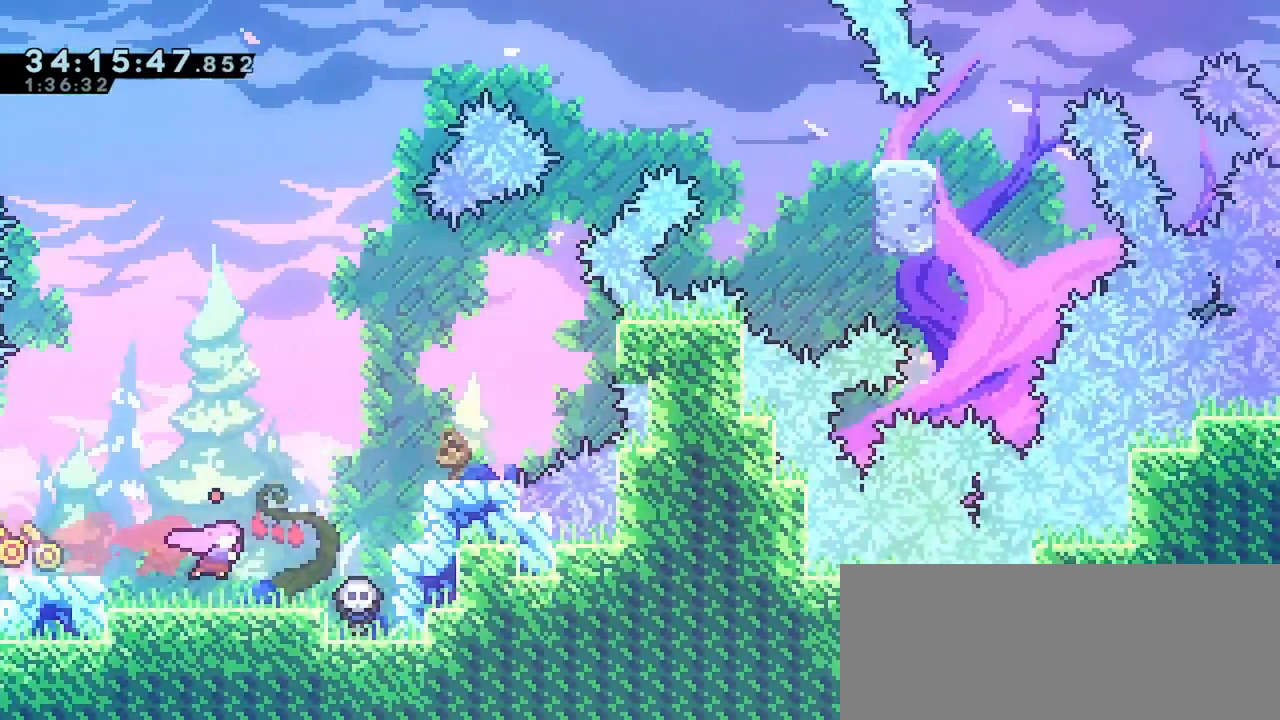
Gameplay with keyboard; each line is a JSON object with the keys held at the frame after it. "events" lists presses ("down") and releases ("up") of "dash", "demo", "down", "grab", "jump", "jump2", "left", "right" and "up" between this image and that frame as [ms after this image, input, new state], when the widget could be followed in between. No other keys are recorded. Mouse input is not recorded. Key names are as the overlay labels them; some are game actions (e.g. jump) rather than physical keys.
{"keys": [], "events": []}
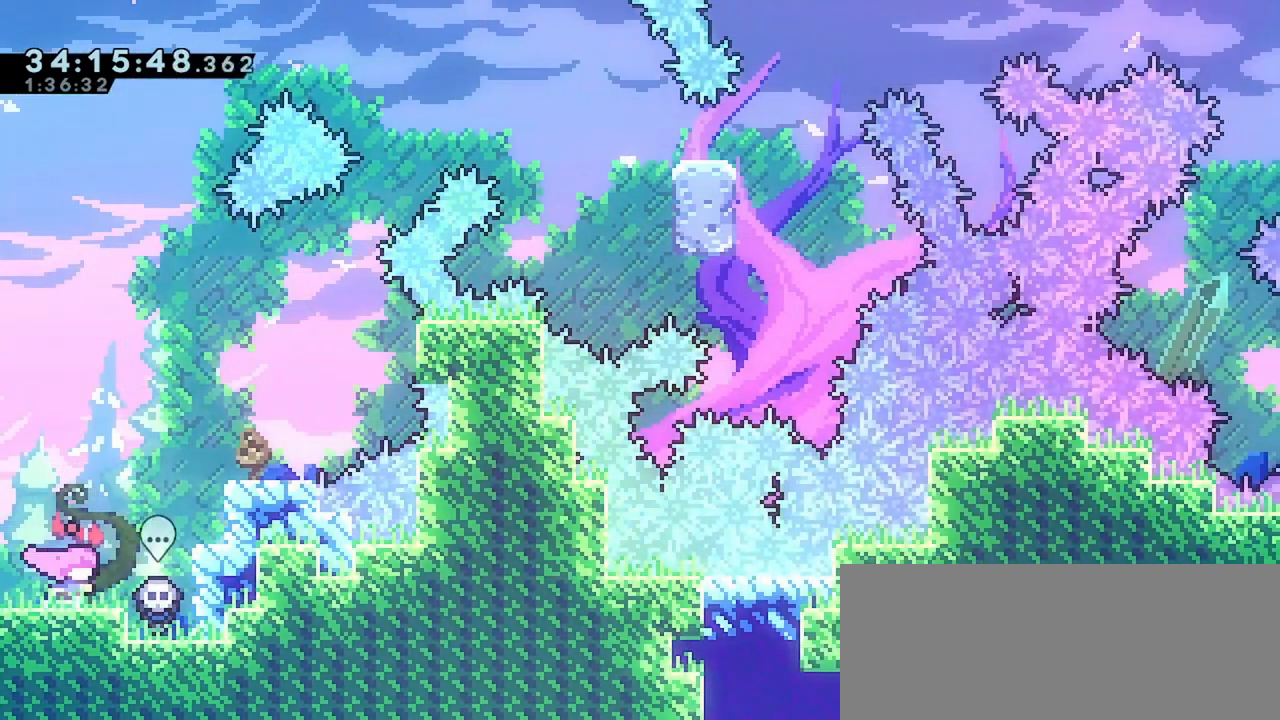
{"keys": ["jump", "right"], "events": [[217, "jump", "down"], [217, "right", "down"]]}
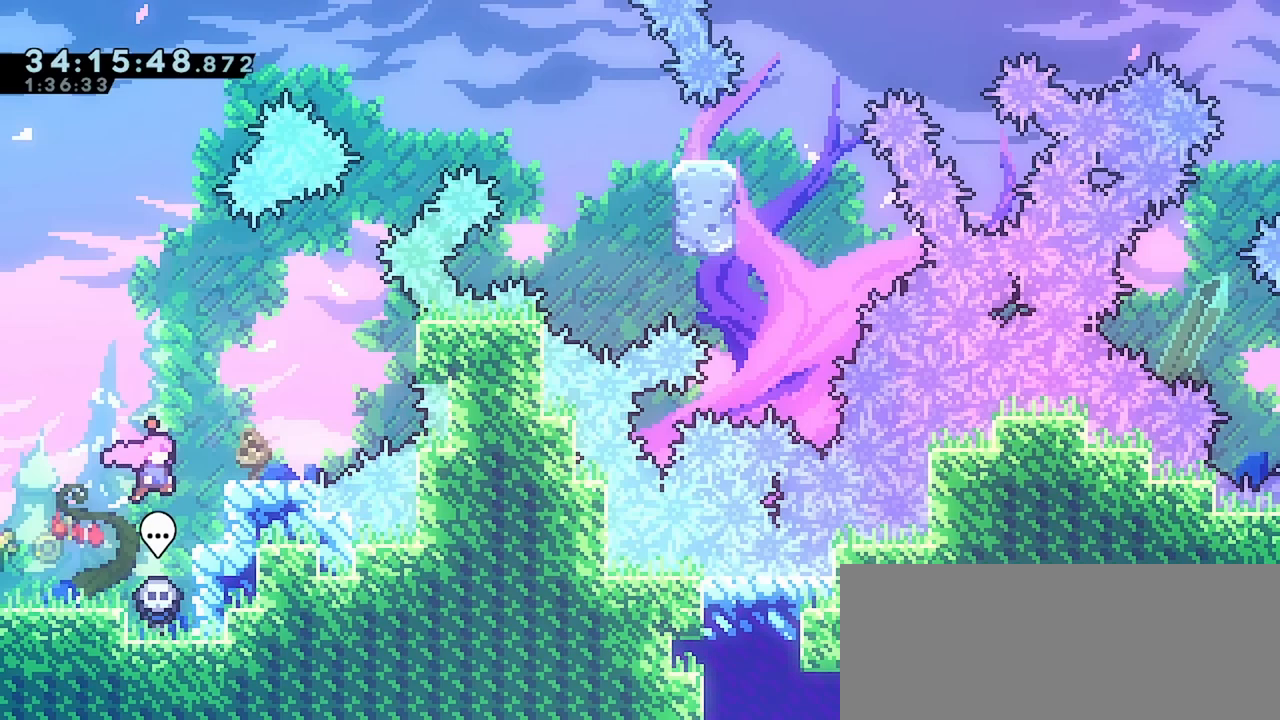
{"keys": ["right"], "events": [[83, "grab", "down"], [83, "jump", "up"], [100, "up", "down"], [217, "jump", "down"], [450, "grab", "up"], [450, "jump", "up"], [500, "up", "up"]]}
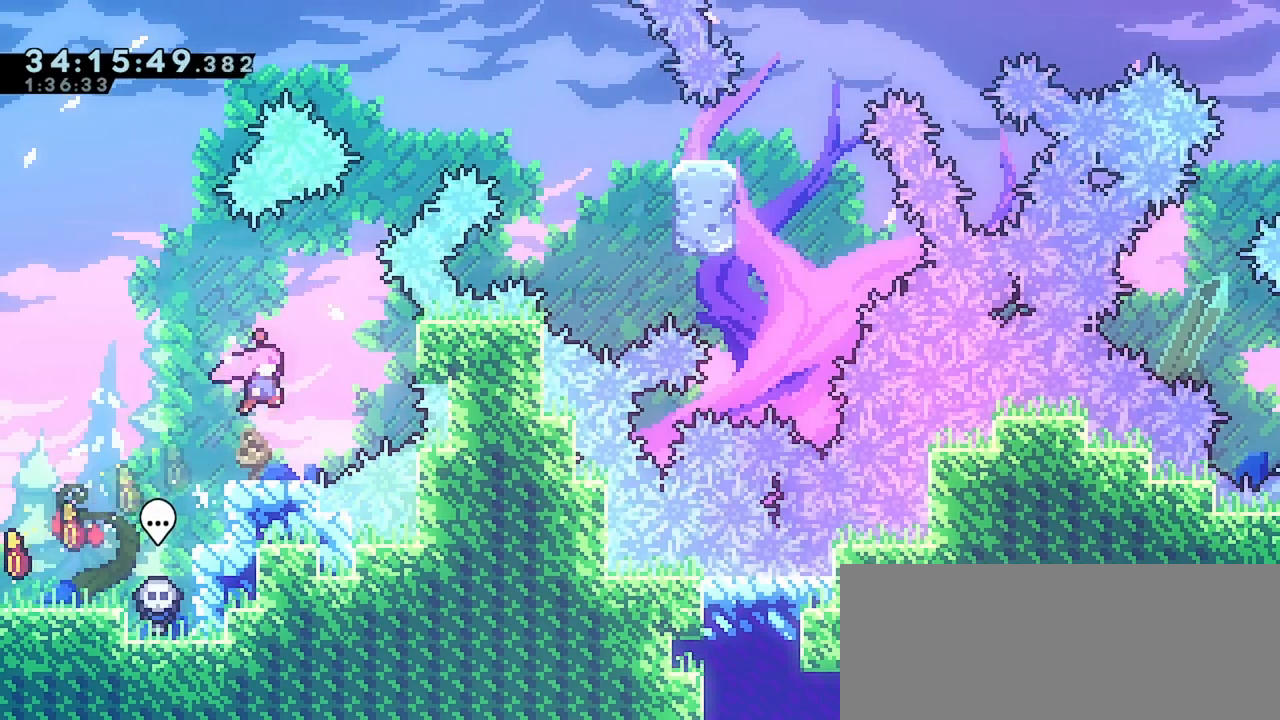
{"keys": [], "events": [[33, "right", "up"], [250, "down", "down"], [333, "down", "up"], [417, "down", "down"], [500, "down", "up"]]}
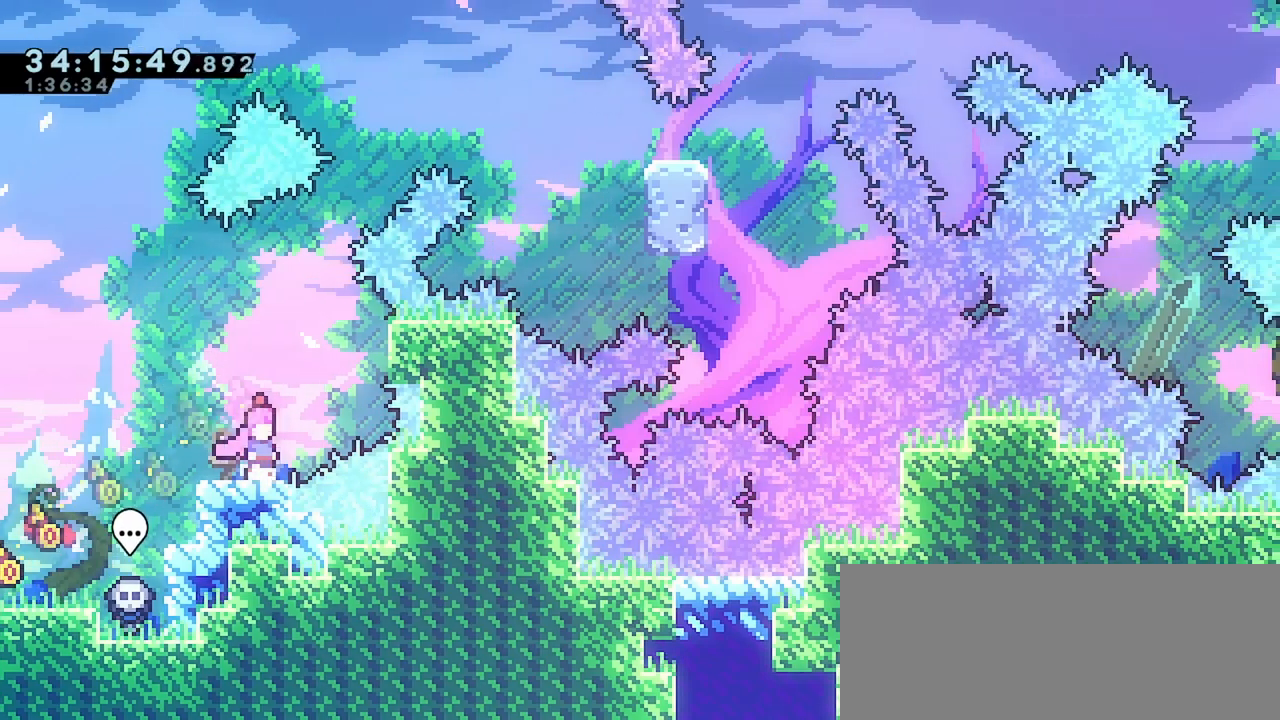
{"keys": [], "events": [[83, "down", "down"], [167, "down", "up"], [250, "down", "down"], [333, "down", "up"]]}
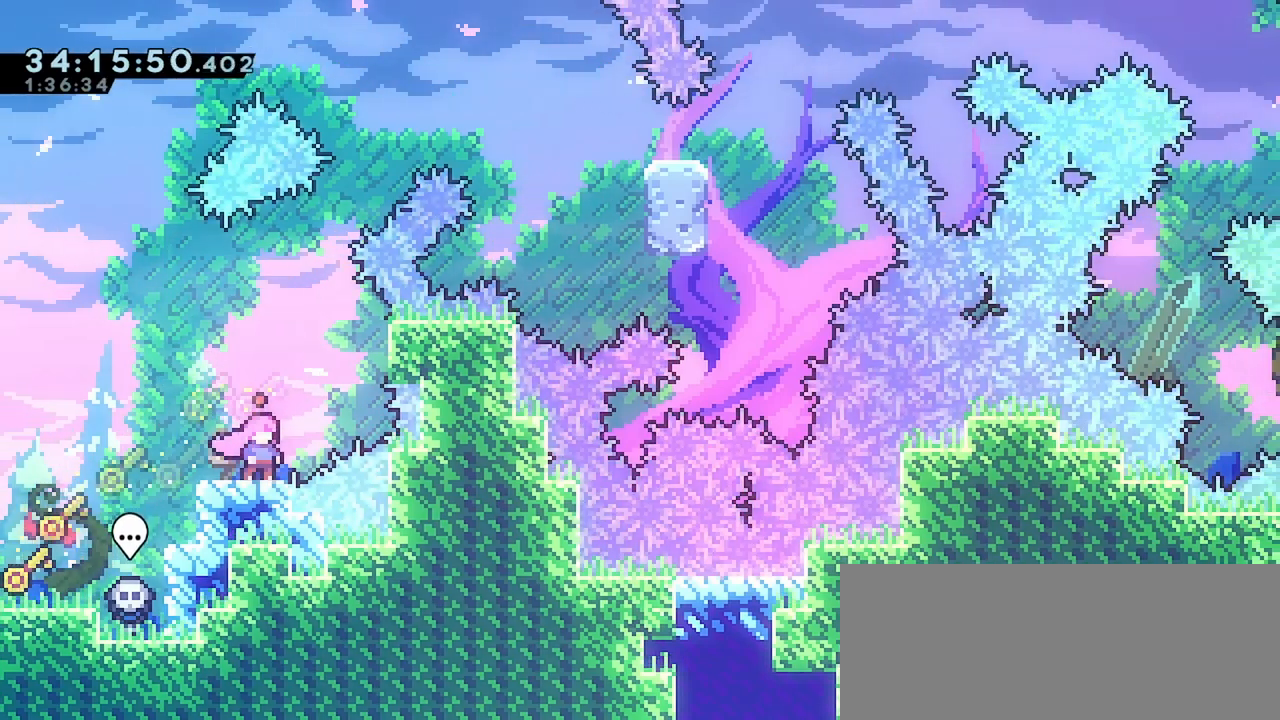
{"keys": [], "events": []}
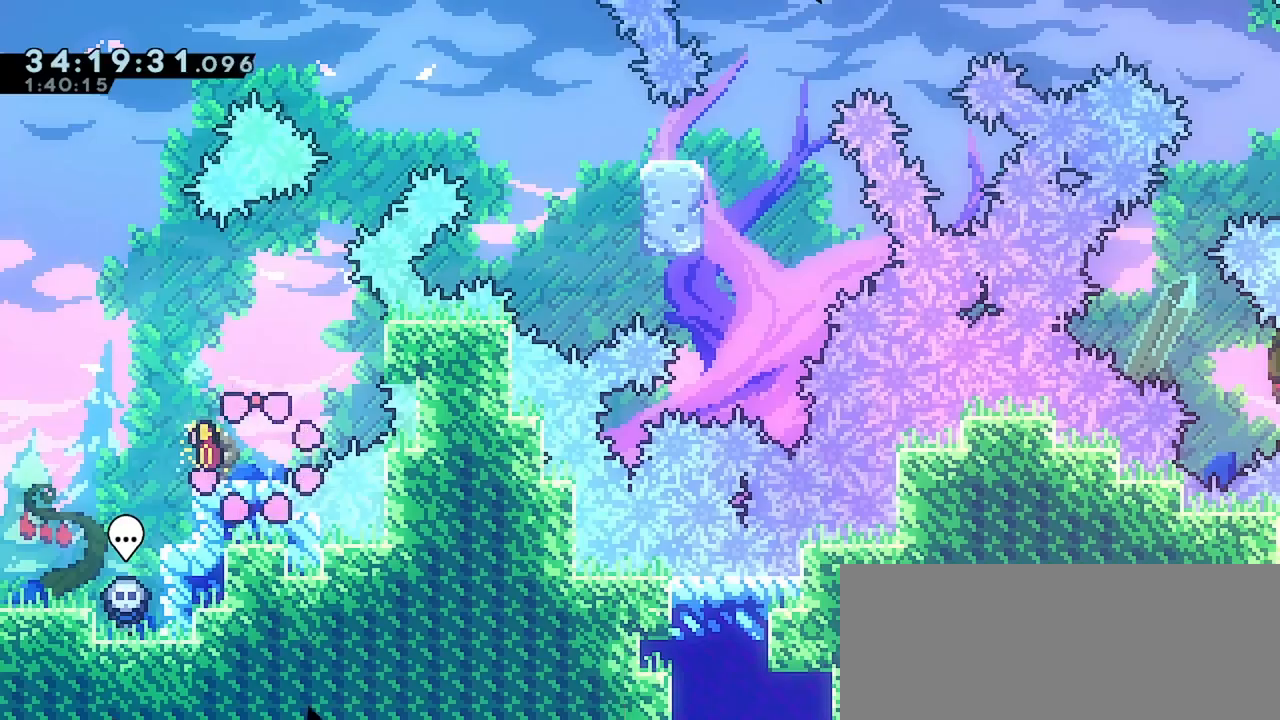
{"keys": ["right"], "events": [[167, "right", "down"], [300, "jump", "down"], [467, "jump", "up"]]}
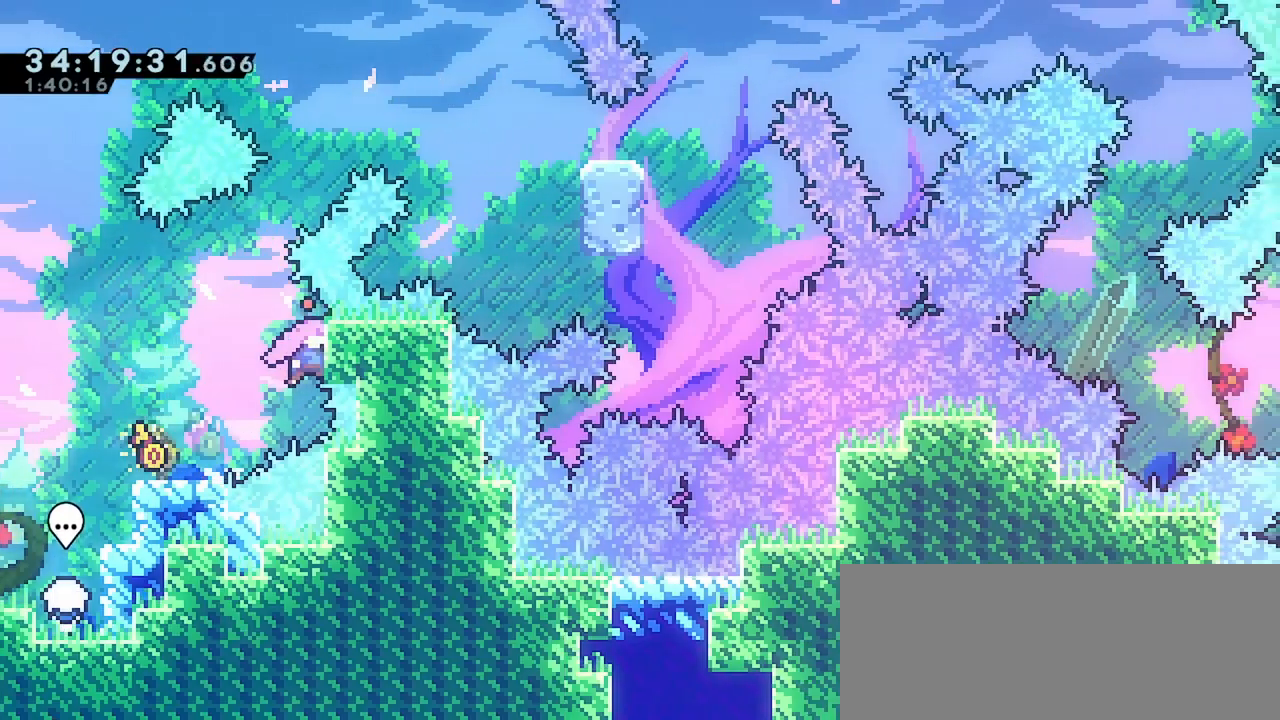
{"keys": ["right", "up"], "events": [[50, "left", "down"], [50, "right", "up"], [100, "jump", "down"], [250, "left", "up"], [250, "right", "down"], [250, "up", "down"], [267, "jump", "up"], [317, "dash", "down"], [433, "dash", "up"]]}
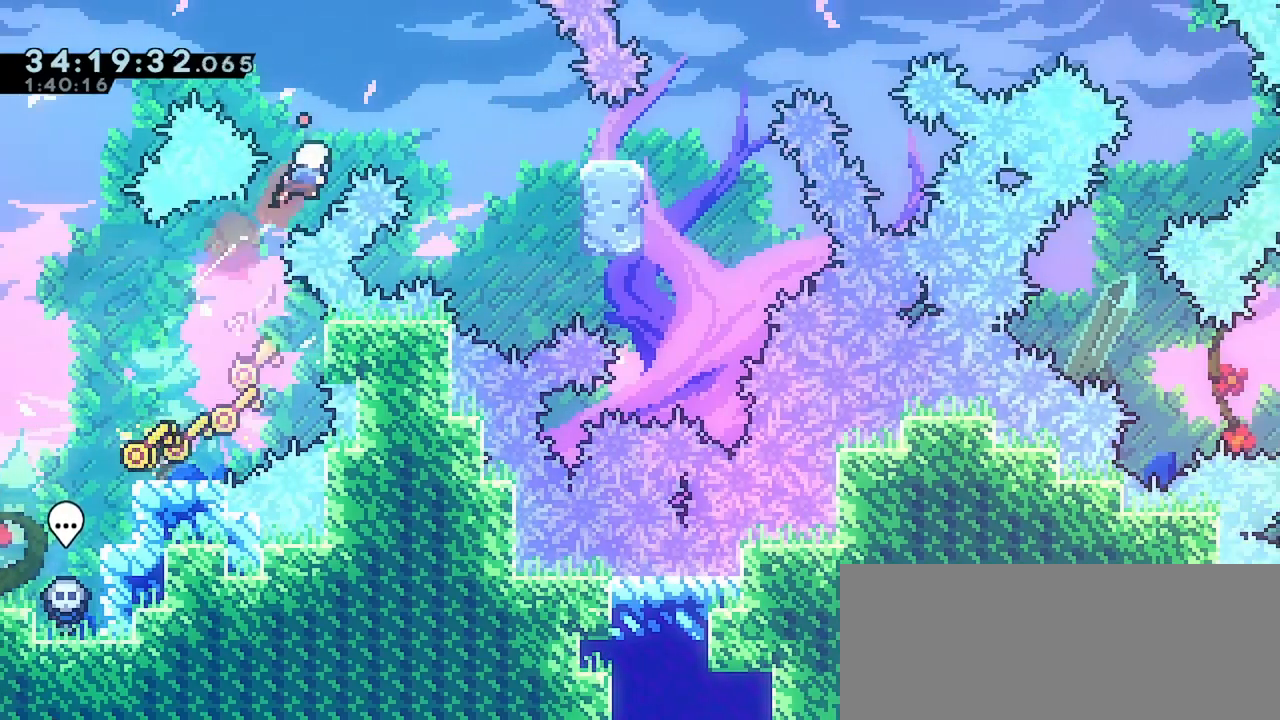
{"keys": [], "events": [[33, "jump", "down"], [217, "jump", "up"], [350, "right", "up"], [350, "up", "up"]]}
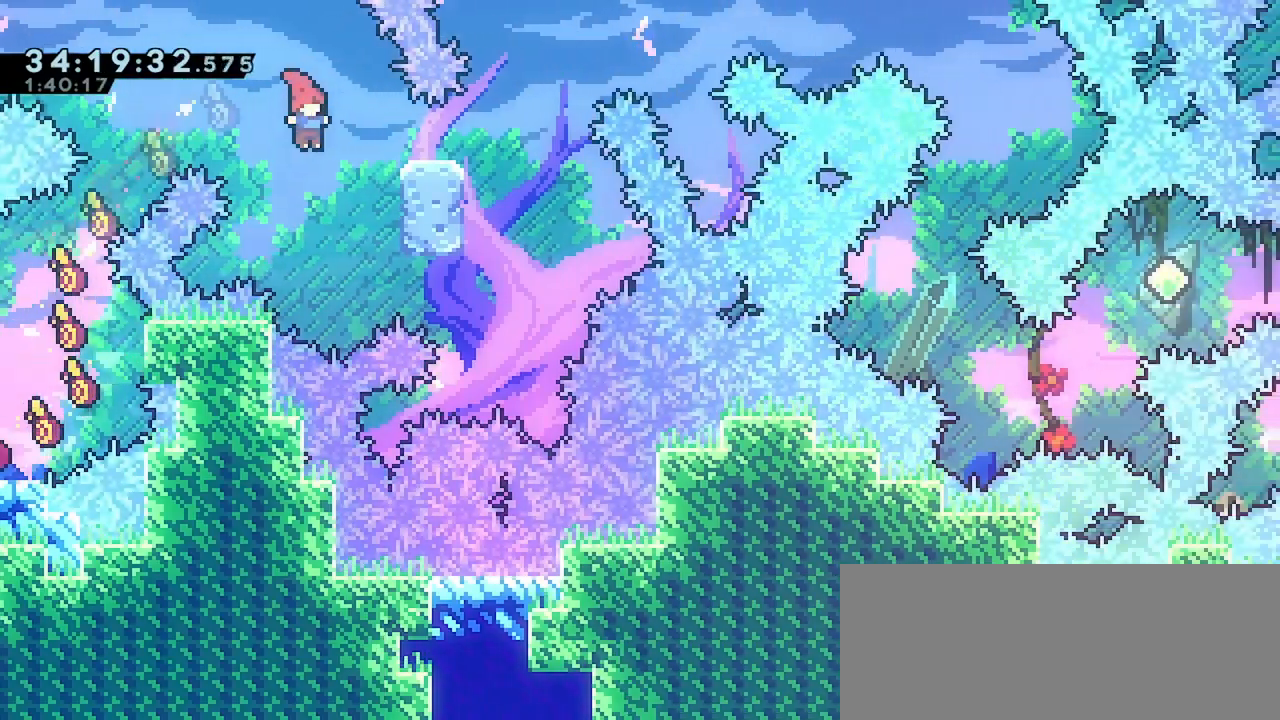
{"keys": ["jump", "right"], "events": [[17, "right", "down"], [50, "dash", "down"], [133, "dash", "up"], [217, "jump", "down"]]}
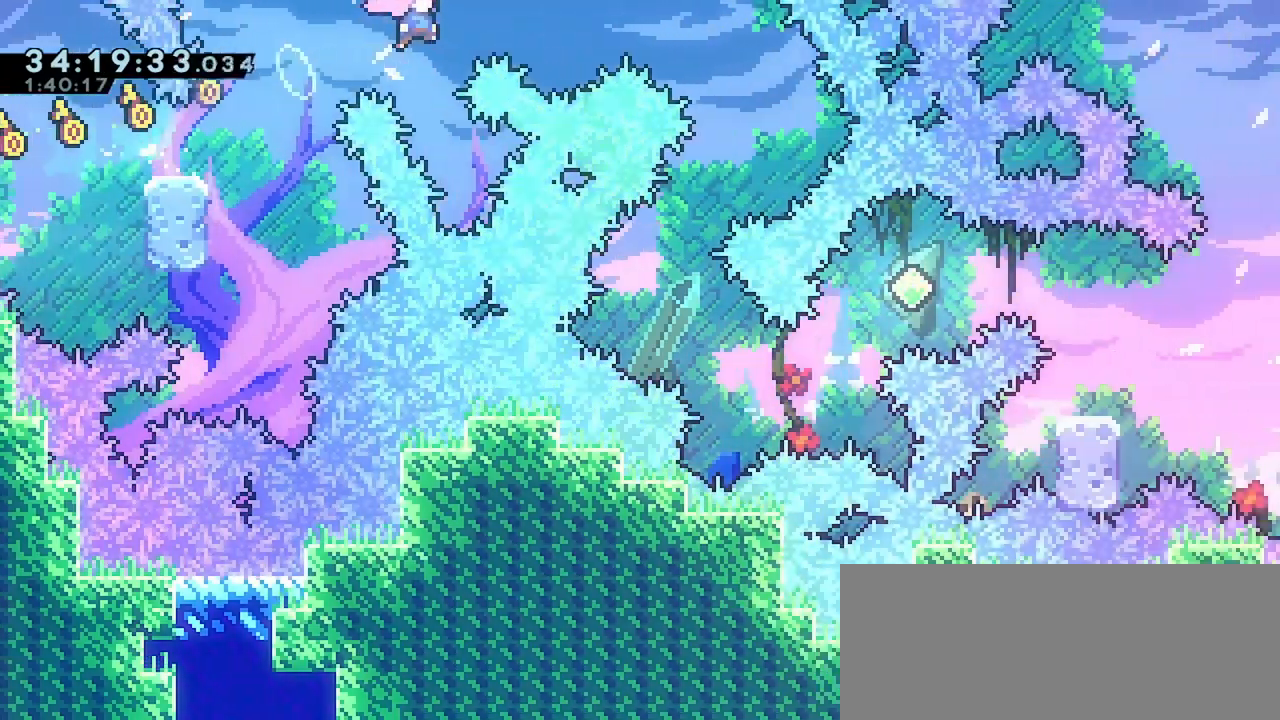
{"keys": [], "events": [[100, "jump", "up"], [133, "jump", "down"], [250, "jump", "up"], [300, "right", "up"], [317, "right", "down"], [467, "right", "up"]]}
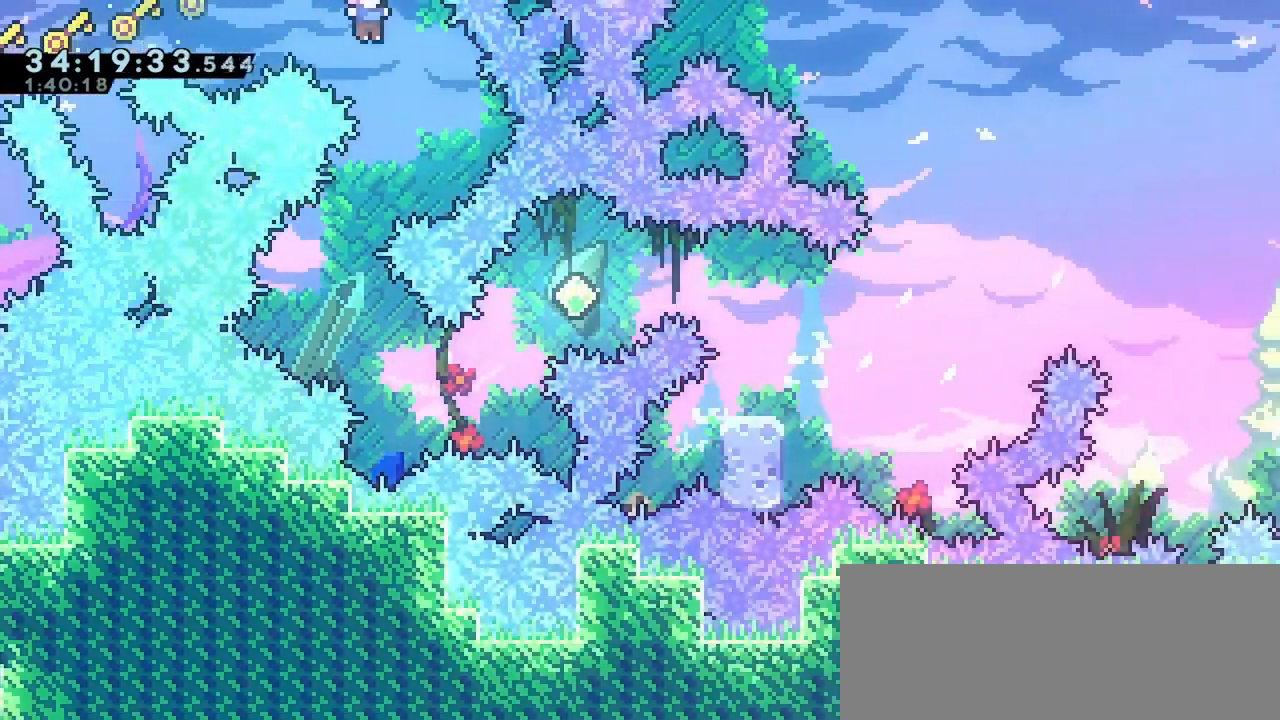
{"keys": ["dash", "down", "right"], "events": [[167, "left", "down"], [367, "down", "down"], [367, "left", "up"], [367, "right", "down"], [433, "dash", "down"]]}
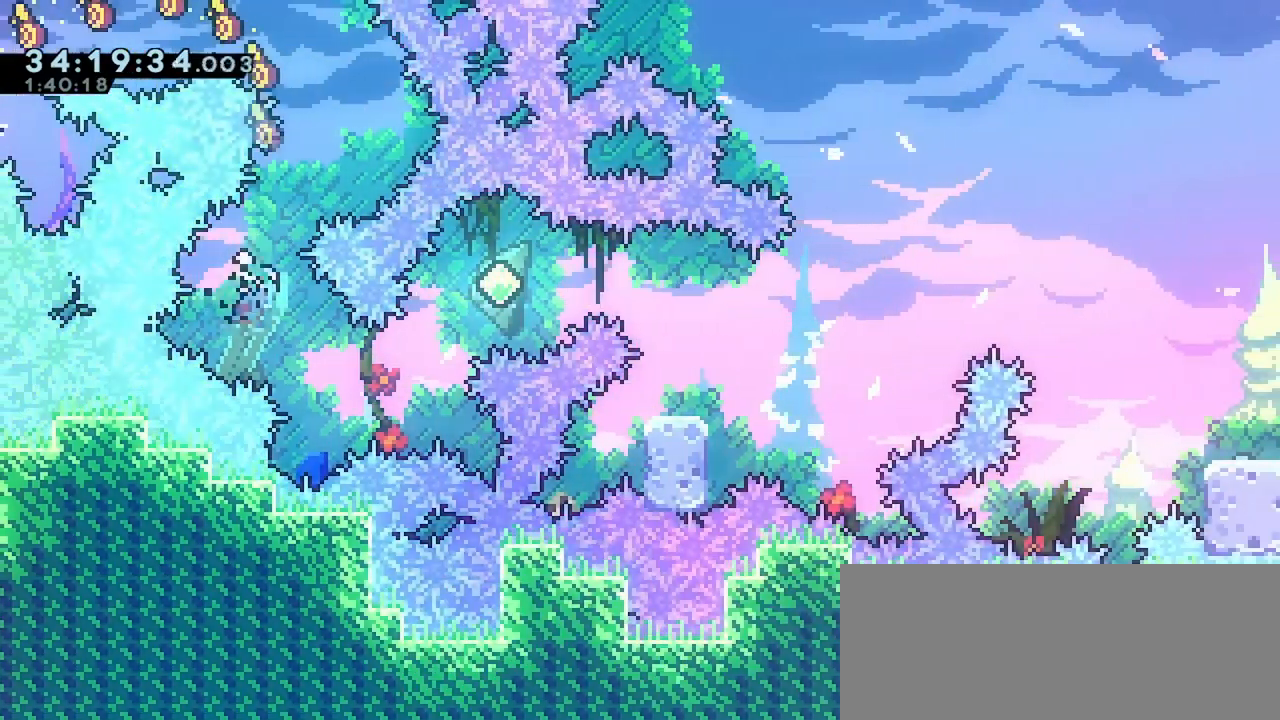
{"keys": ["right"], "events": [[50, "dash", "up"], [83, "down", "up"], [133, "up", "down"], [167, "dash", "down"], [350, "dash", "up"], [467, "up", "up"]]}
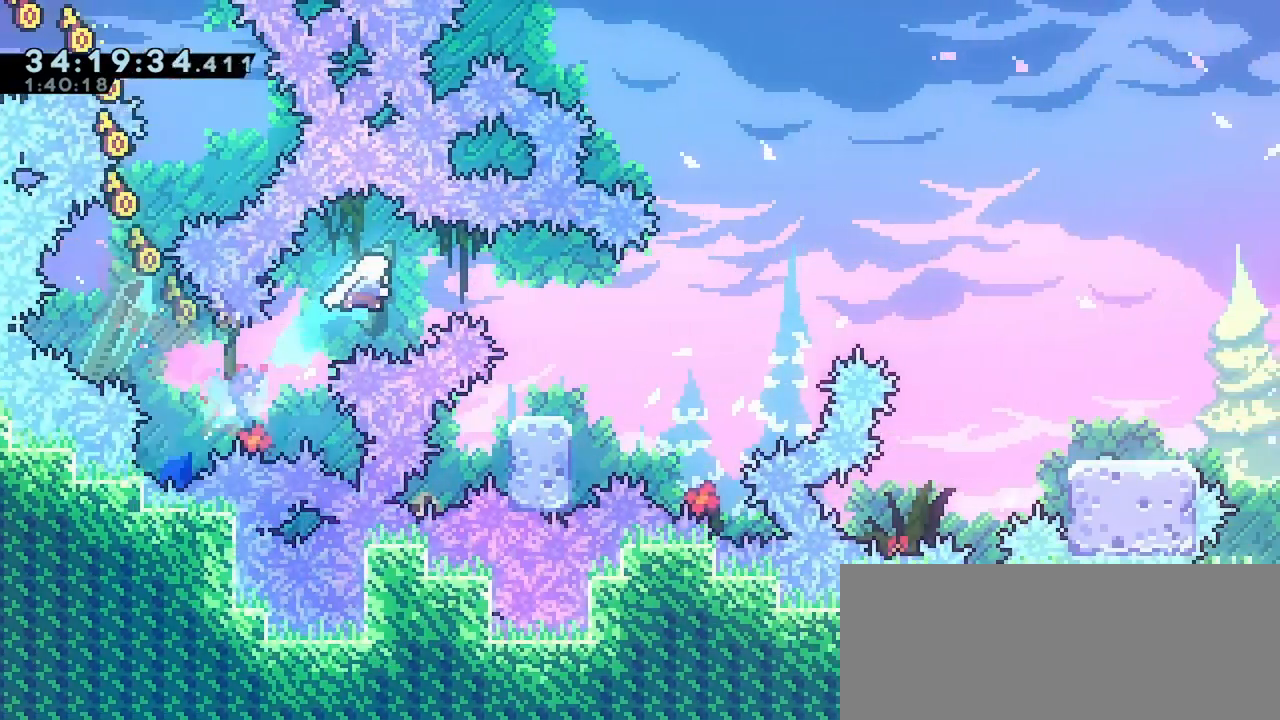
{"keys": [], "events": [[50, "dash", "down"], [183, "dash", "up"], [383, "right", "up"]]}
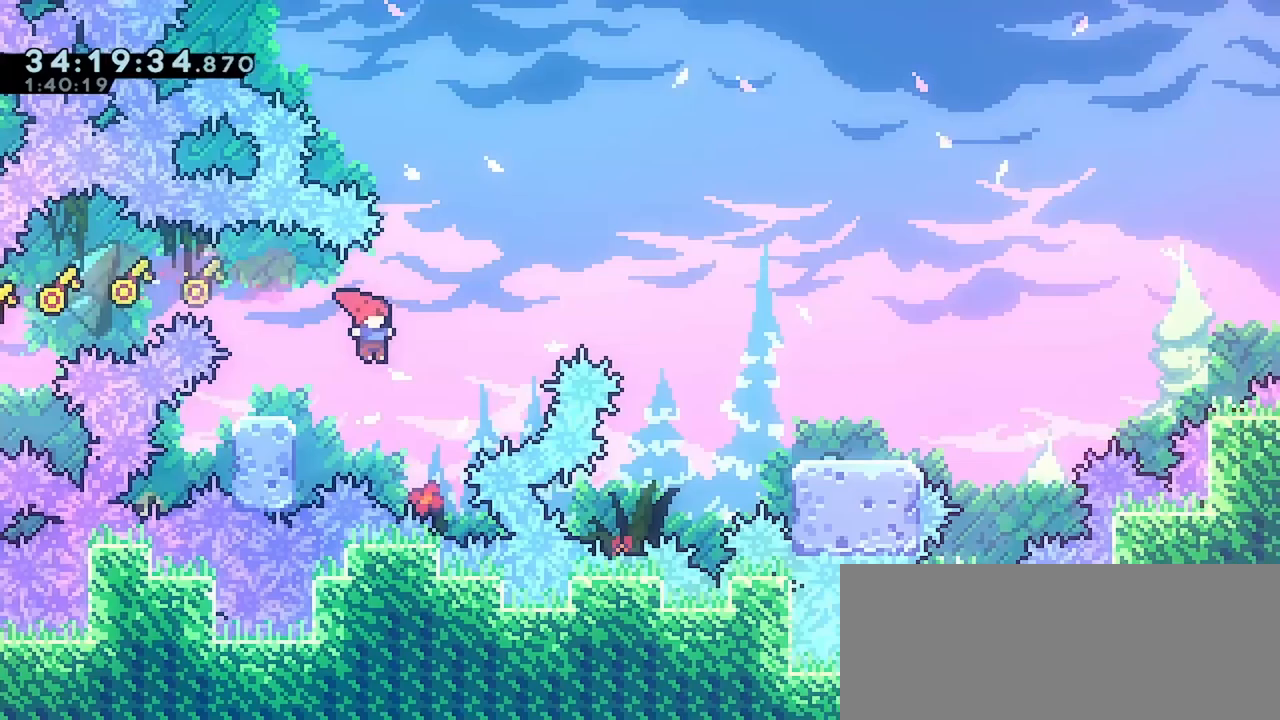
{"keys": ["demo", "right"], "events": [[50, "left", "down"], [117, "dash", "down"], [217, "dash", "up"], [267, "right", "down"], [300, "jump", "down"], [300, "left", "up"], [433, "demo", "down"], [467, "jump", "up"]]}
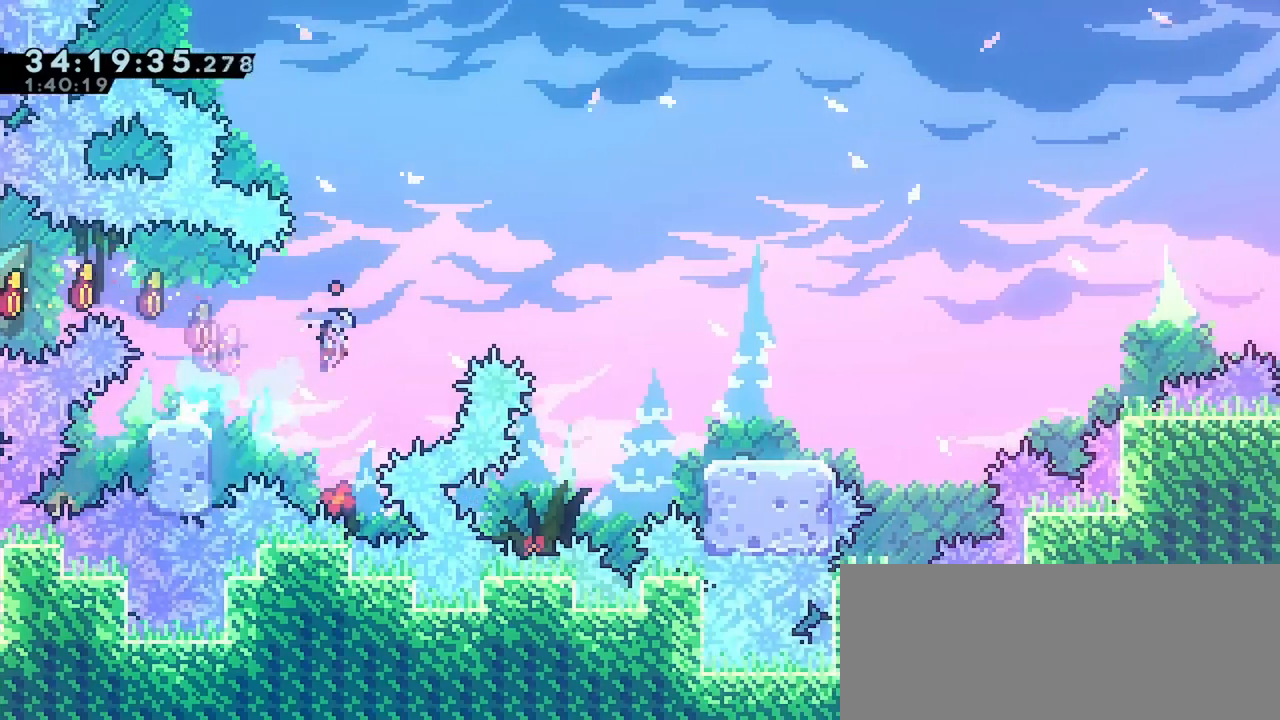
{"keys": ["jump", "right"], "events": [[50, "demo", "up"], [117, "down", "down"], [117, "jump", "down"], [183, "demo", "down"], [267, "jump", "up"], [333, "demo", "up"], [400, "down", "up"], [500, "jump", "down"]]}
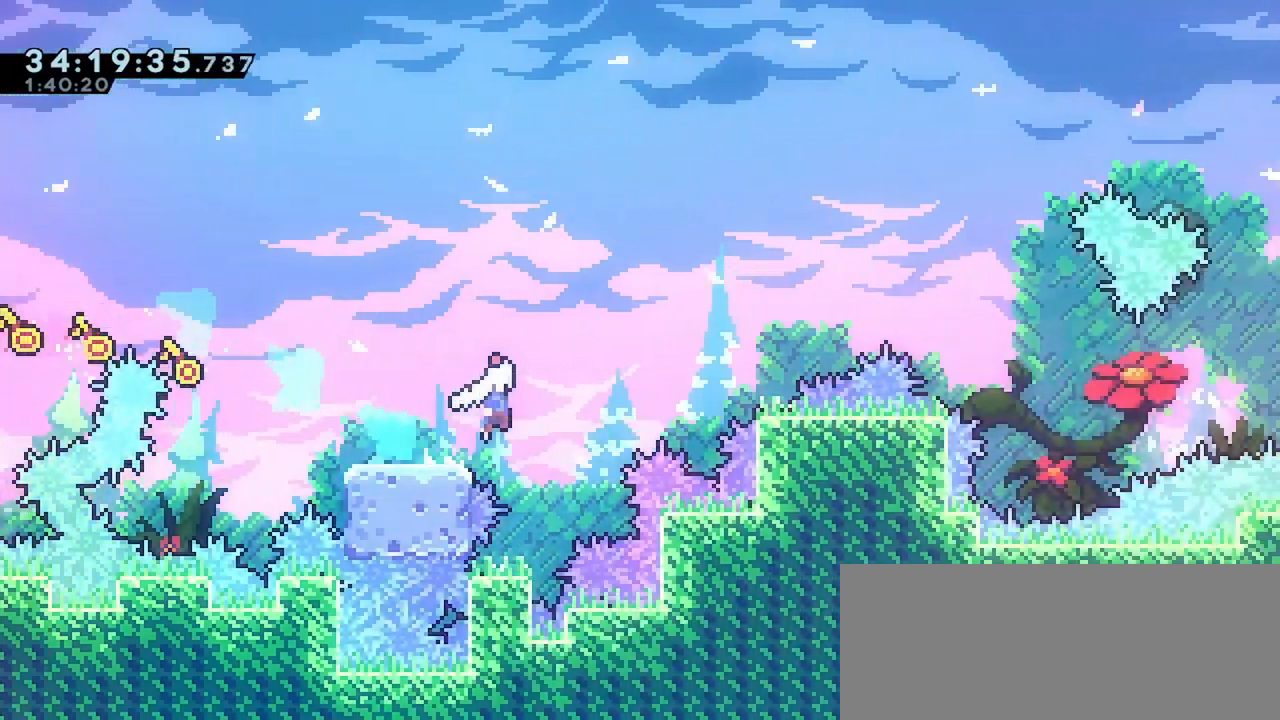
{"keys": ["right", "up"], "events": [[467, "jump", "up"], [500, "up", "down"]]}
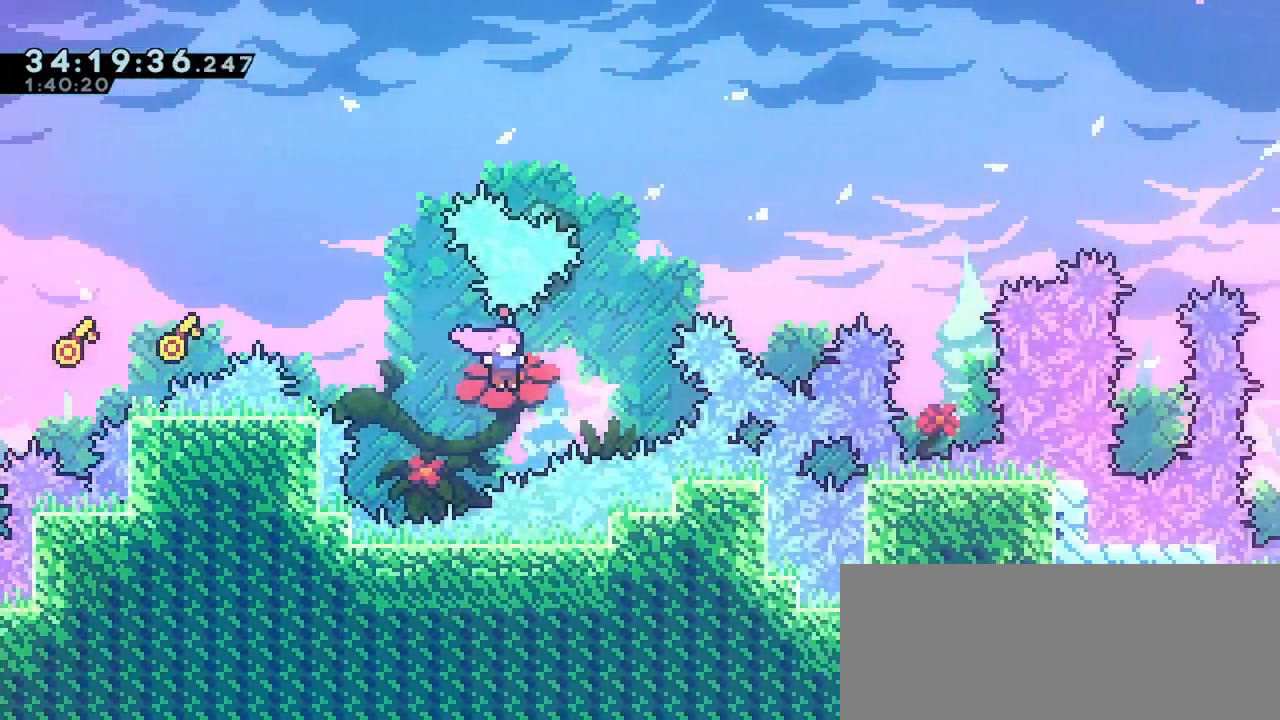
{"keys": ["demo", "right"], "events": [[50, "demo", "down"], [183, "demo", "up"], [367, "up", "up"], [500, "demo", "down"]]}
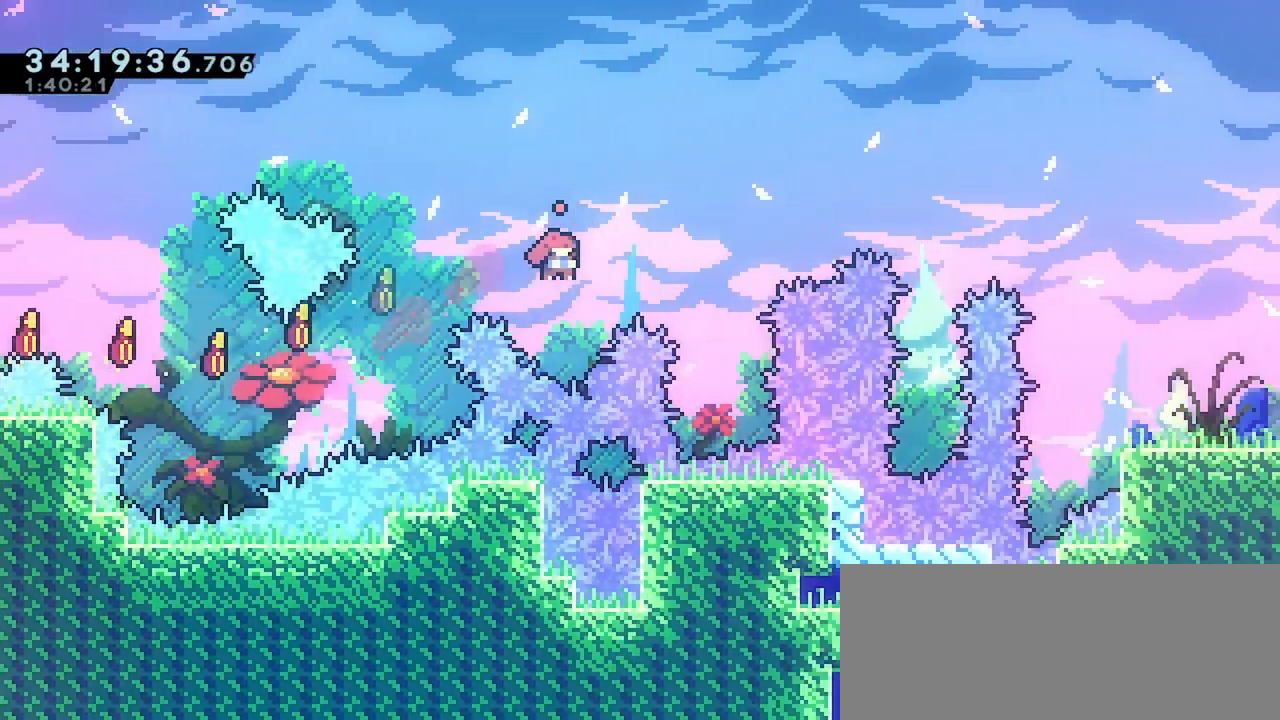
{"keys": ["jump", "right"], "events": [[50, "demo", "up"], [183, "jump", "down"]]}
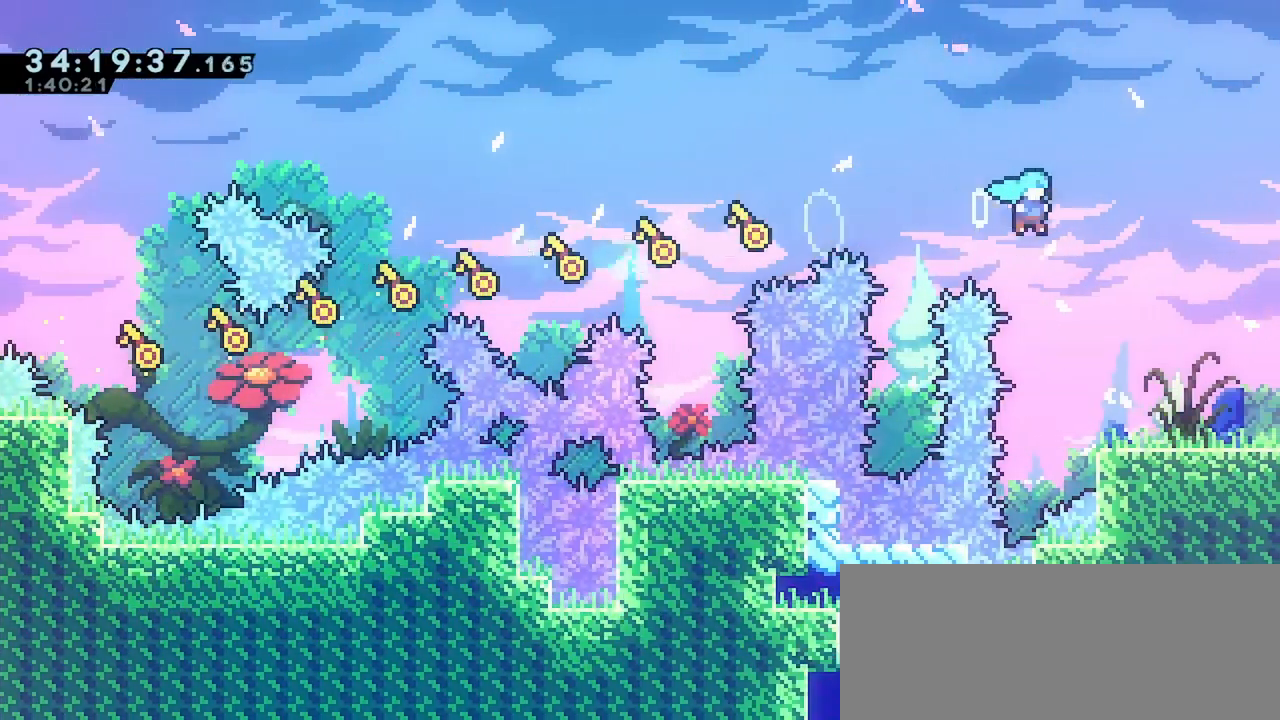
{"keys": ["right"], "events": [[467, "jump", "up"]]}
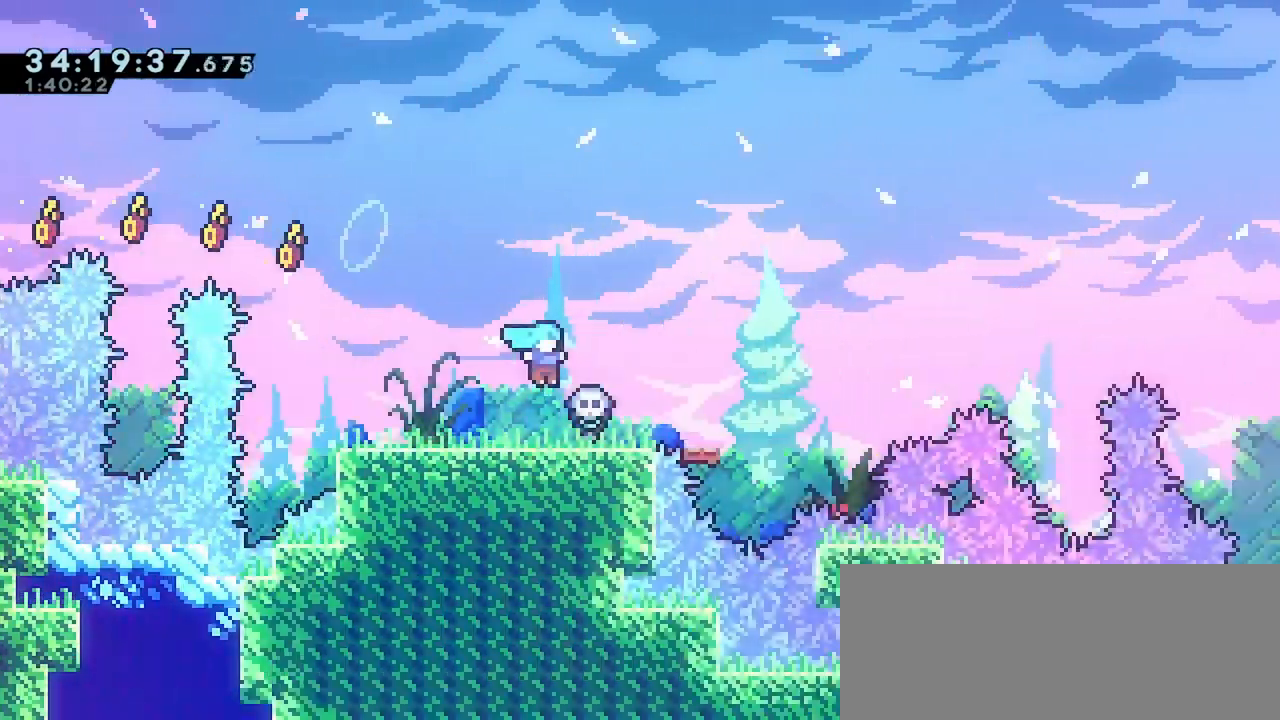
{"keys": ["right"], "events": []}
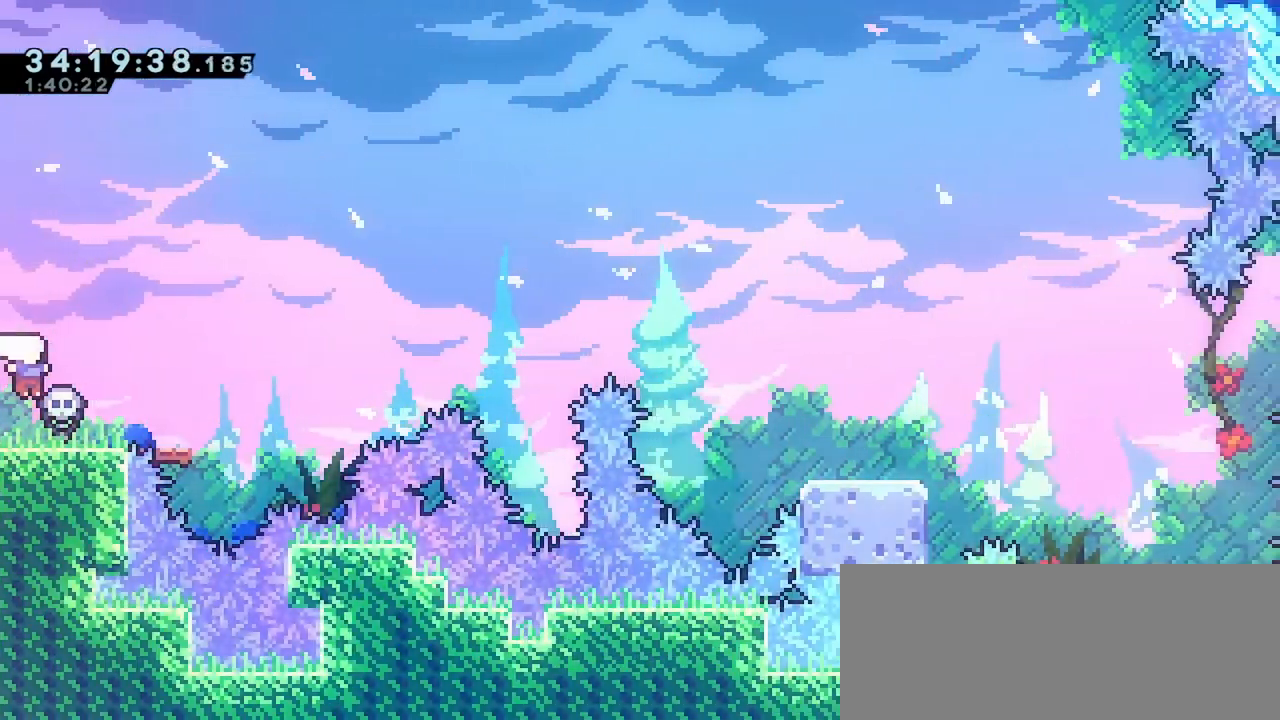
{"keys": [], "events": [[250, "right", "up"]]}
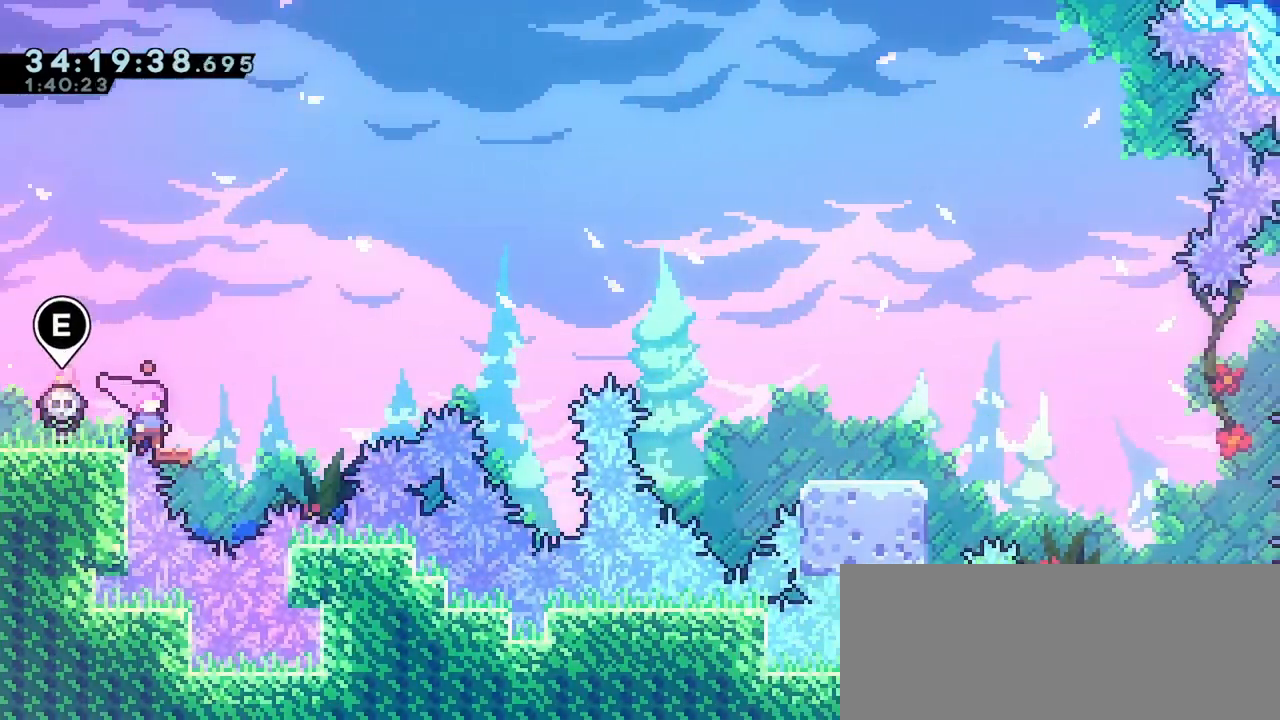
{"keys": [], "events": []}
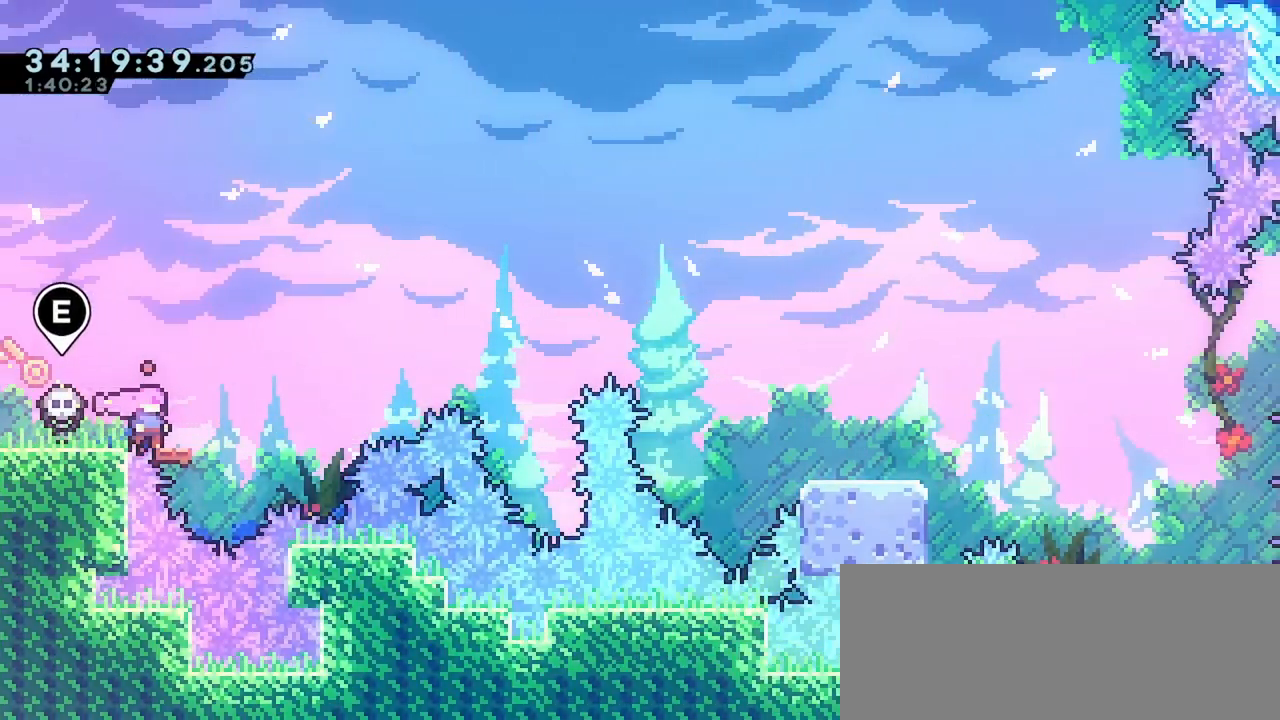
{"keys": [], "events": [[17, "down", "down"], [100, "down", "up"], [167, "down", "down"], [250, "down", "up"], [300, "down", "down"], [383, "down", "up"], [433, "down", "down"], [500, "down", "up"]]}
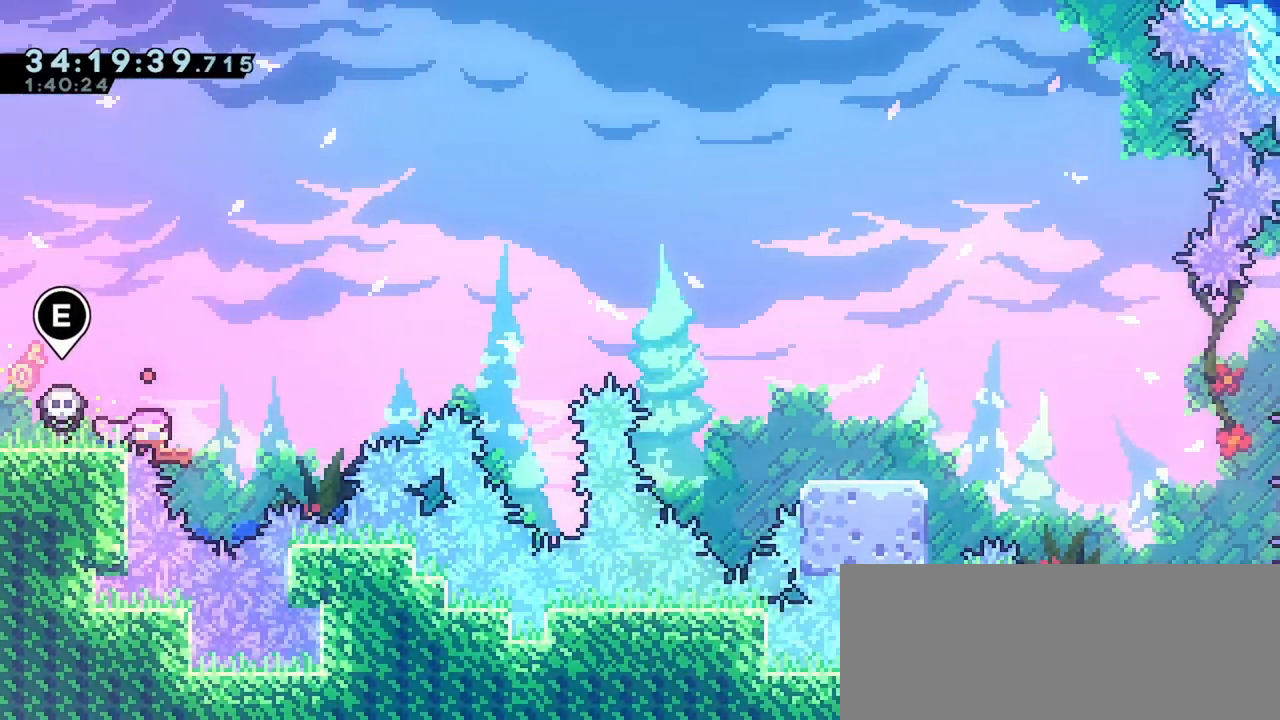
{"keys": [], "events": [[83, "down", "down"], [133, "down", "up"], [217, "down", "down"], [300, "down", "up"], [350, "down", "down"], [417, "down", "up"]]}
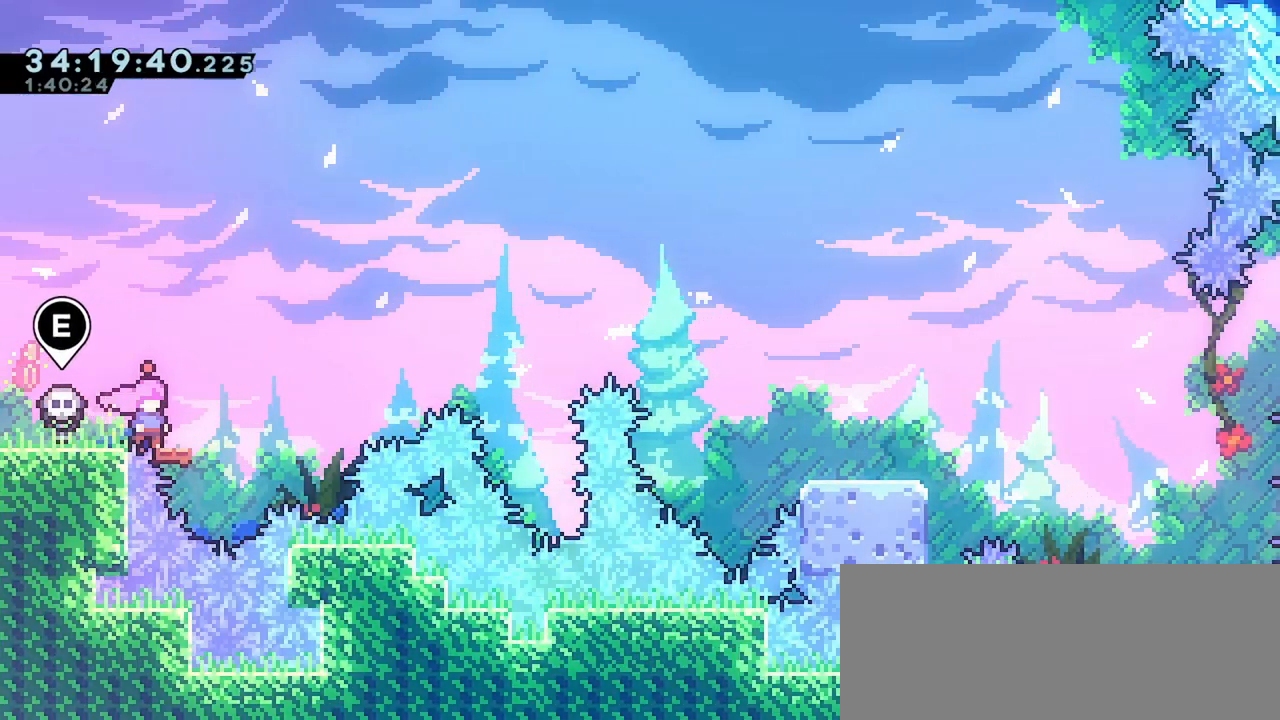
{"keys": [], "events": []}
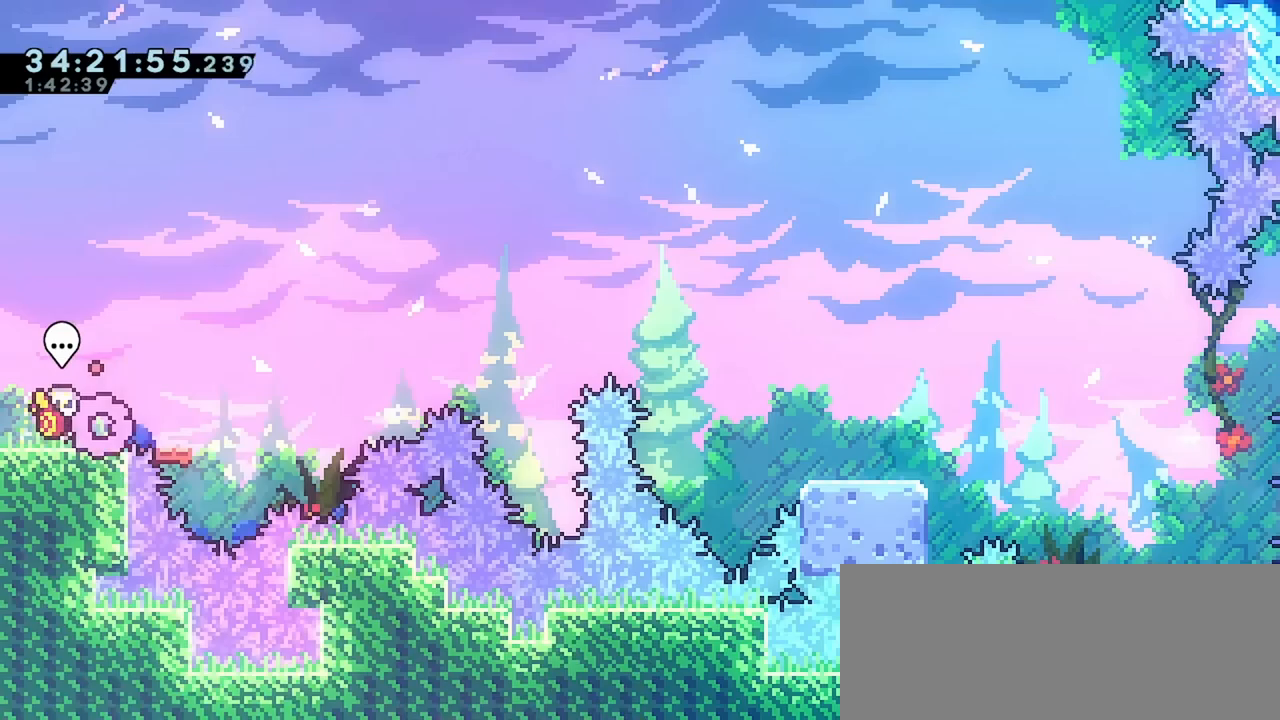
{"keys": ["dash", "right"], "events": [[433, "dash", "down"], [450, "right", "down"]]}
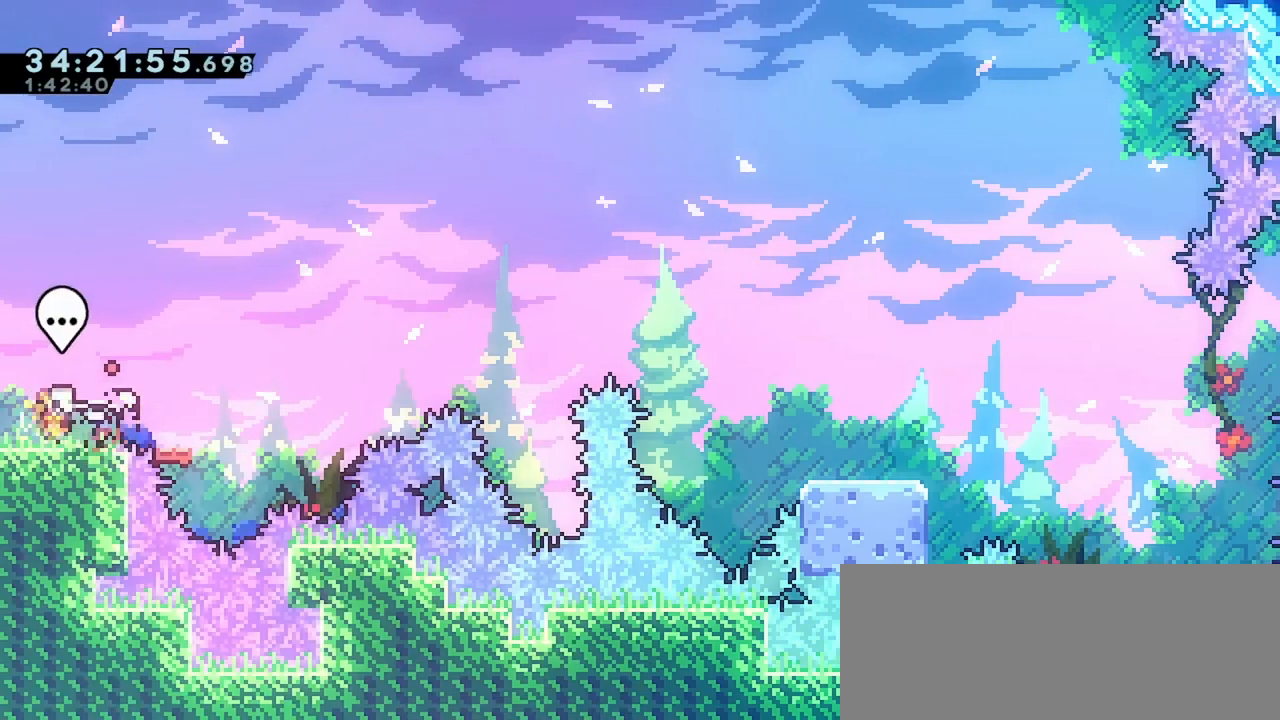
{"keys": ["down", "right"], "events": [[17, "dash", "up"], [133, "jump", "down"], [250, "jump", "up"], [350, "demo", "down"], [433, "demo", "up"], [500, "down", "down"]]}
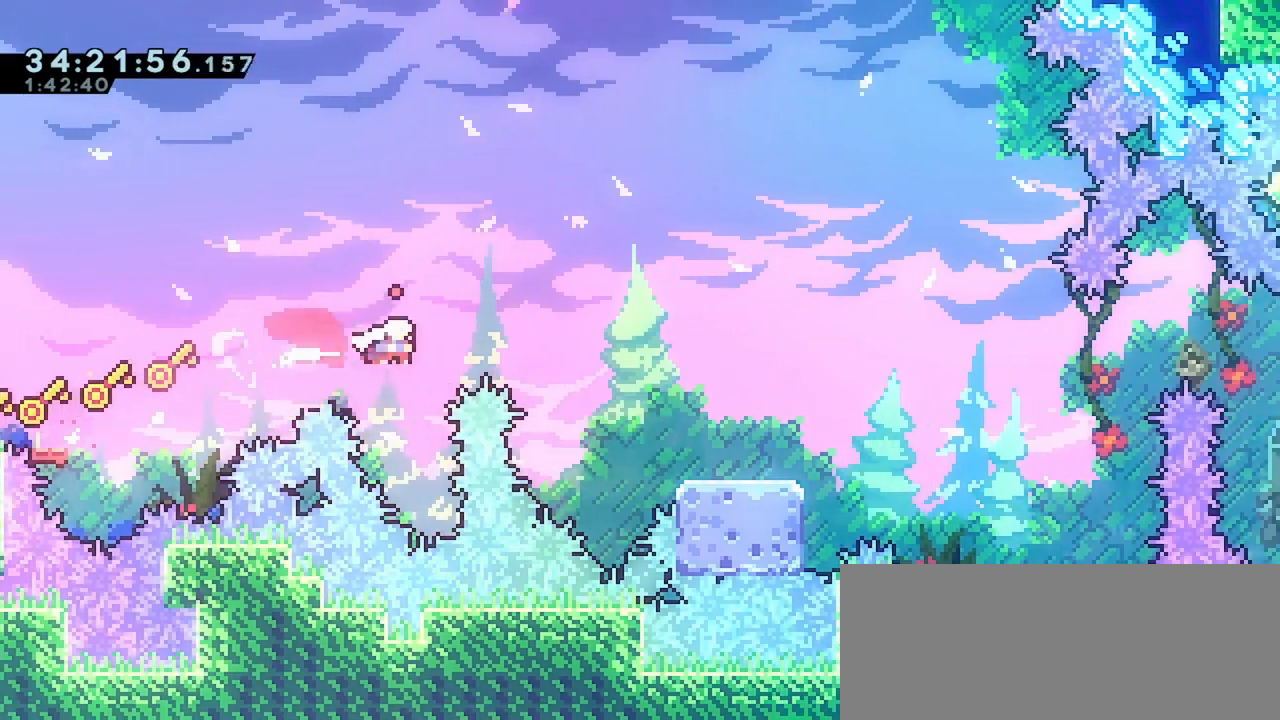
{"keys": ["jump", "right"], "events": [[33, "jump", "down"], [100, "demo", "down"], [167, "jump", "up"], [250, "demo", "up"], [333, "down", "up"], [383, "jump", "down"]]}
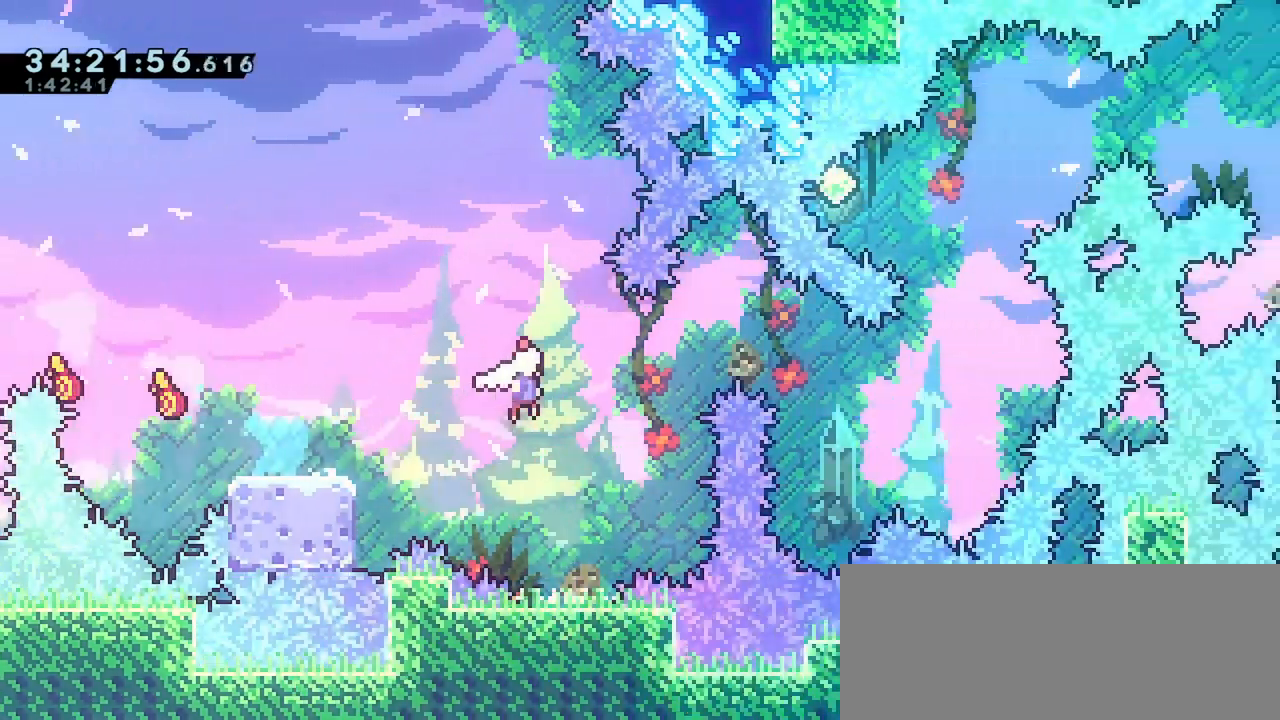
{"keys": ["up"], "events": [[233, "jump", "up"], [250, "up", "down"], [267, "right", "up"], [383, "dash", "down"], [500, "dash", "up"]]}
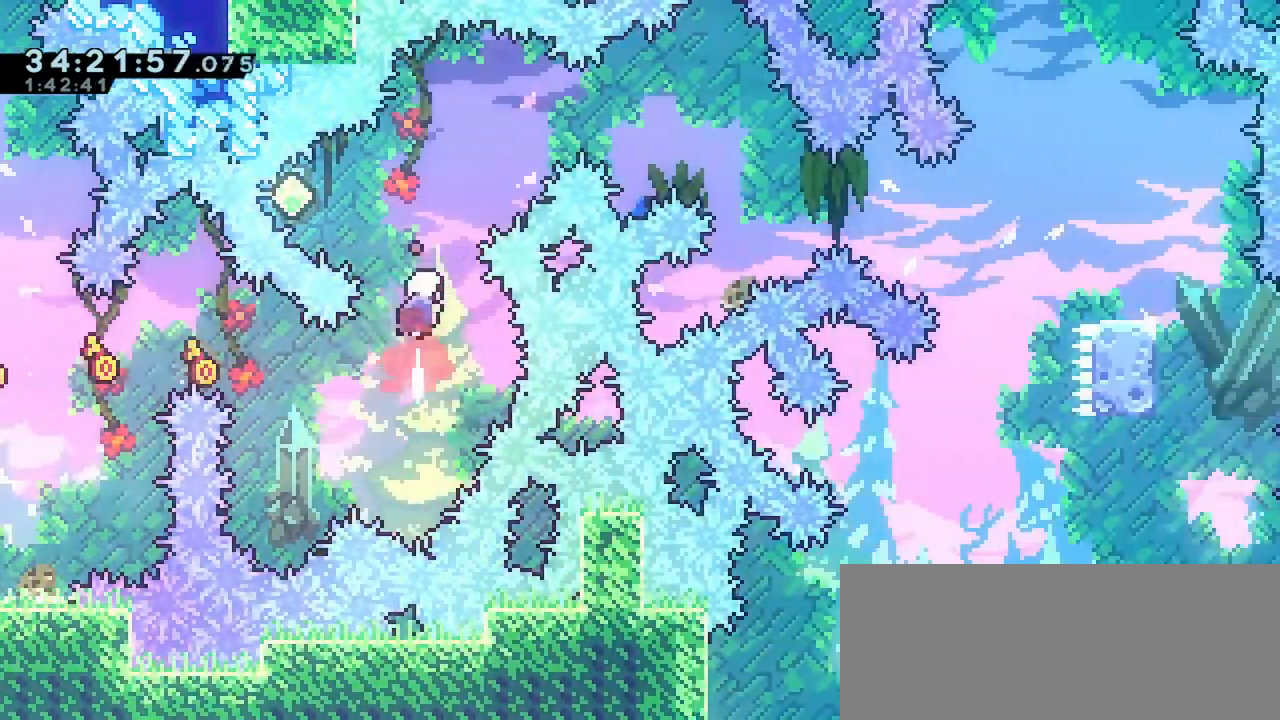
{"keys": ["left"], "events": [[50, "up", "up"], [383, "left", "down"], [433, "dash", "down"], [500, "dash", "up"]]}